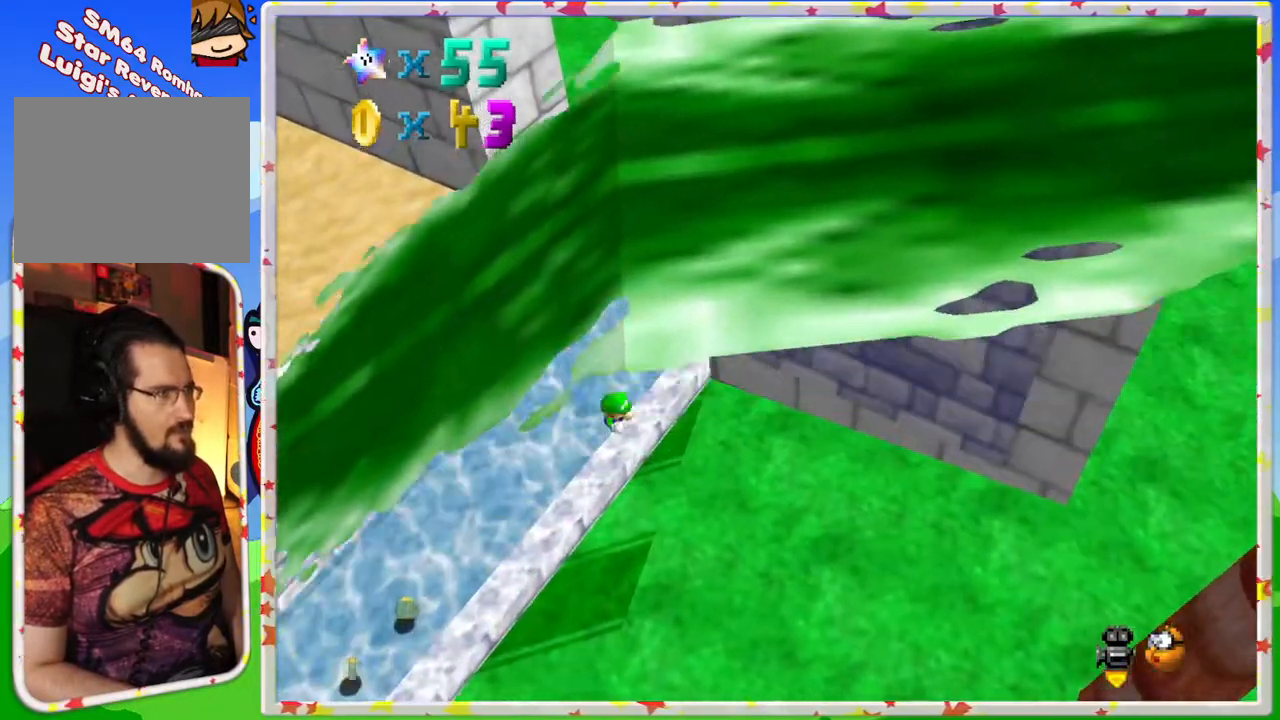
Gameplay with a controller (Nintendo layout); each line is a JSON object with the inputs held at the frame after it. "events" lists button and stick changes between this image and that frame as [ms after this image, input, new state], when the widget could be followed in between. Not read: L3 R3.
{"buttons": [], "left_stick": "center", "events": [[17, "left_stick", "up-left"], [333, "A", "up"], [350, "left_stick", "center"]]}
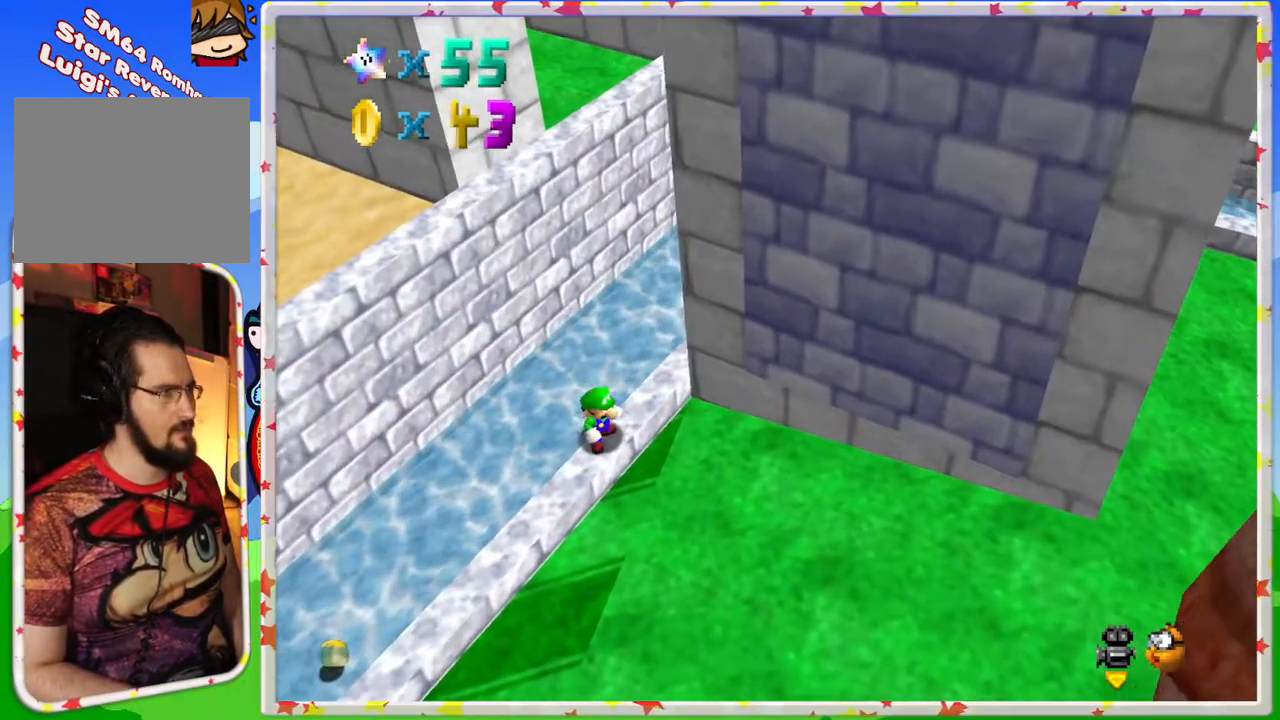
{"buttons": ["C_RIGHT"], "left_stick": "down-left", "events": [[67, "left_stick", "down"], [450, "C_RIGHT", "down"], [467, "left_stick", "down-left"]]}
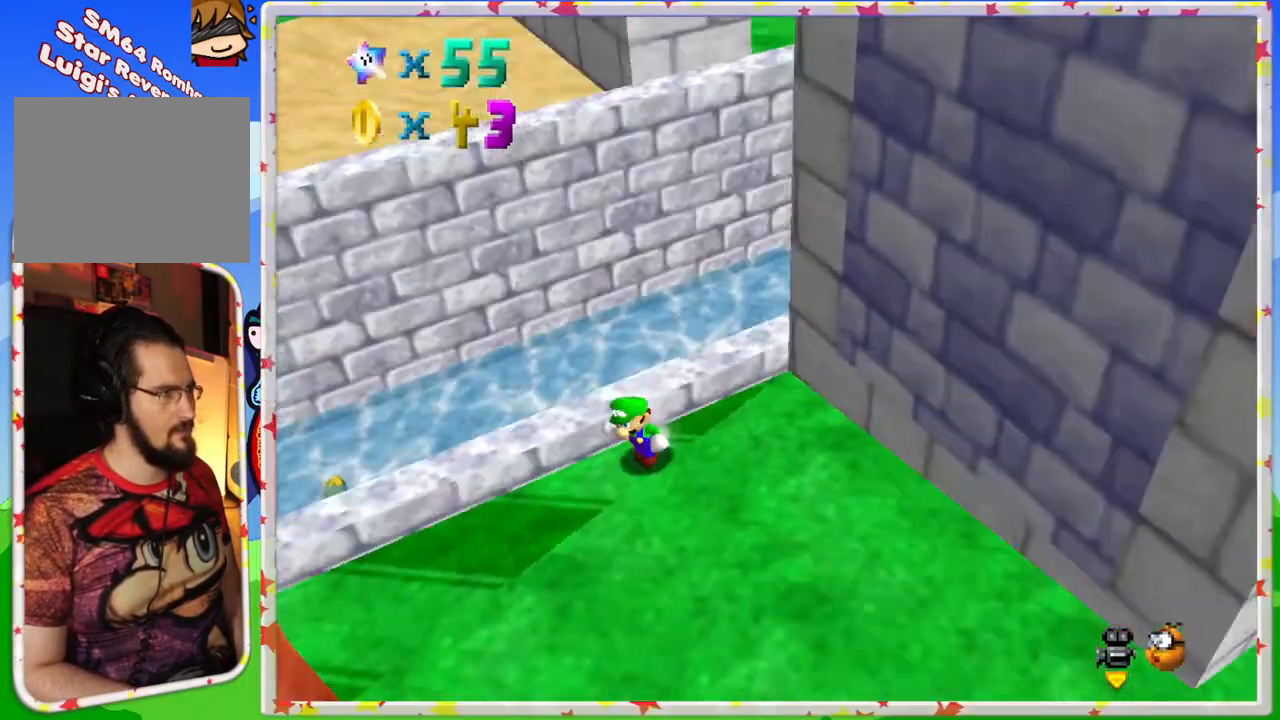
{"buttons": [], "left_stick": "up", "events": [[33, "left_stick", "left"], [83, "C_RIGHT", "up"], [183, "left_stick", "up-left"], [333, "A", "down"], [350, "left_stick", "up"], [417, "A", "up"]]}
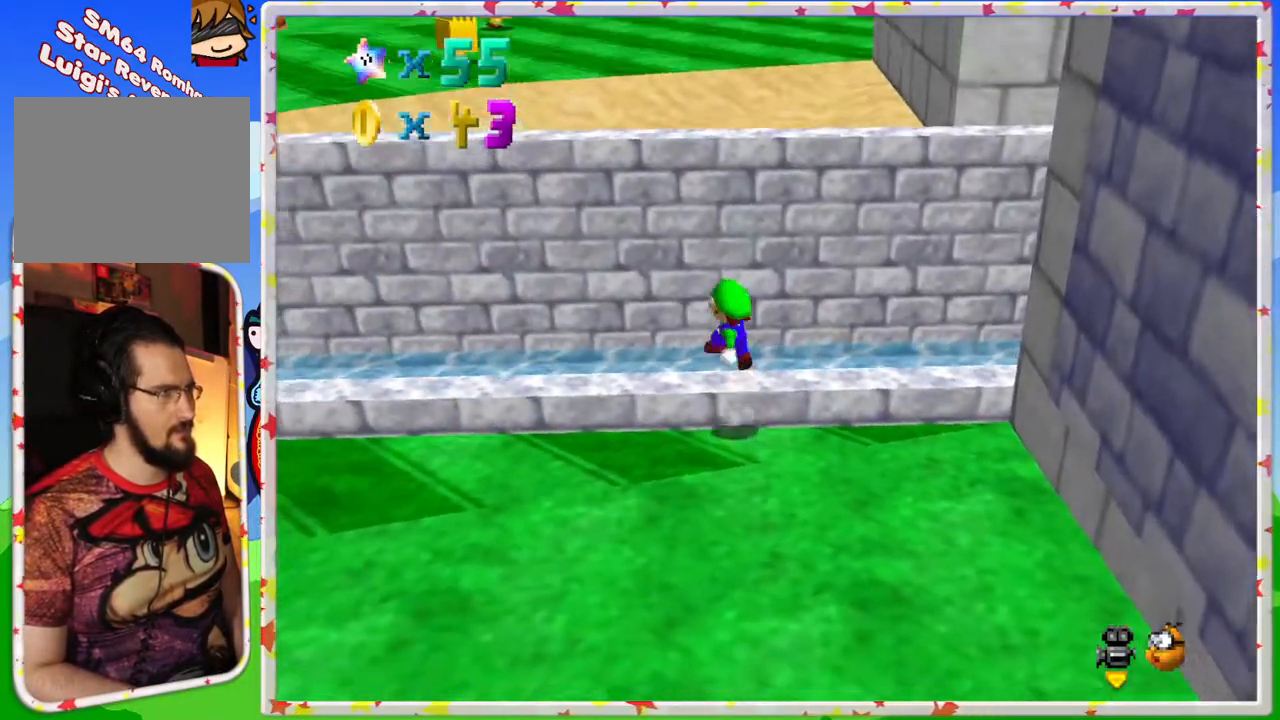
{"buttons": [], "left_stick": "up", "events": [[17, "C_RIGHT", "down"], [117, "C_RIGHT", "up"], [133, "left_stick", "up-right"], [217, "C_RIGHT", "down"], [300, "C_RIGHT", "up"], [433, "left_stick", "up"]]}
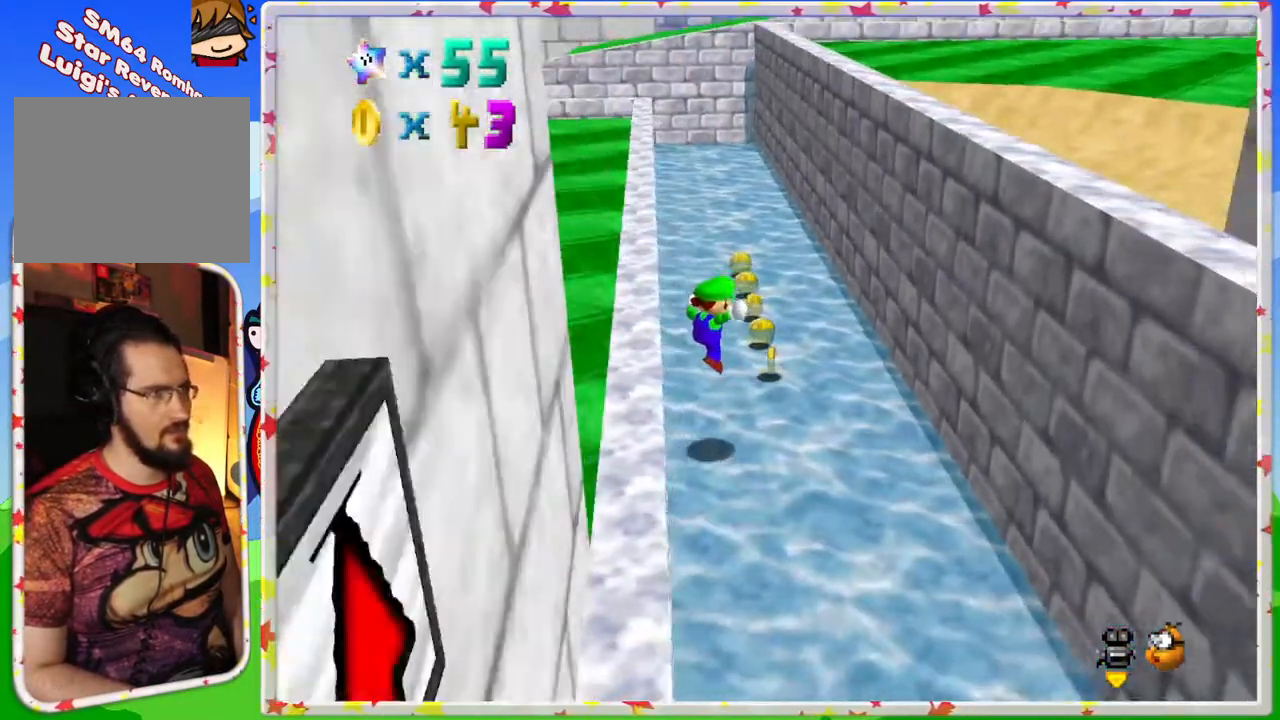
{"buttons": [], "left_stick": "up", "events": []}
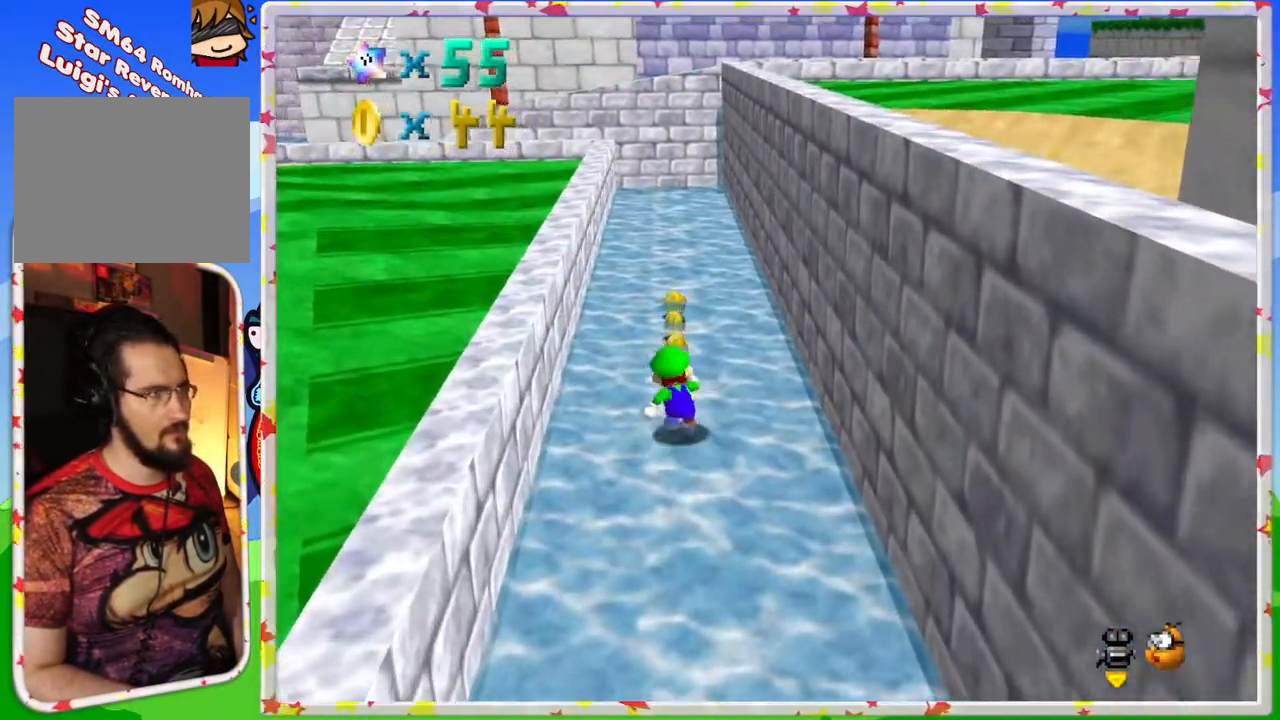
{"buttons": [], "left_stick": "up", "events": []}
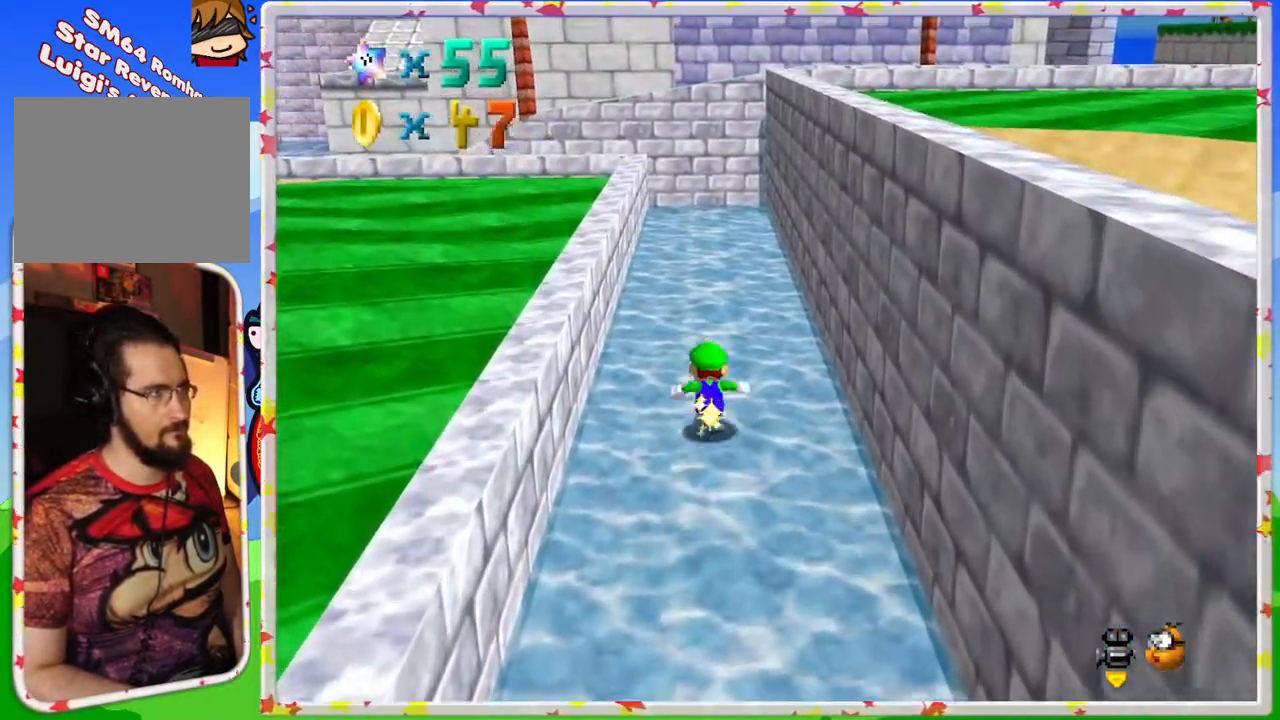
{"buttons": ["A"], "left_stick": "down", "events": [[250, "left_stick", "left"], [333, "A", "down"], [333, "left_stick", "down-left"], [500, "left_stick", "down"]]}
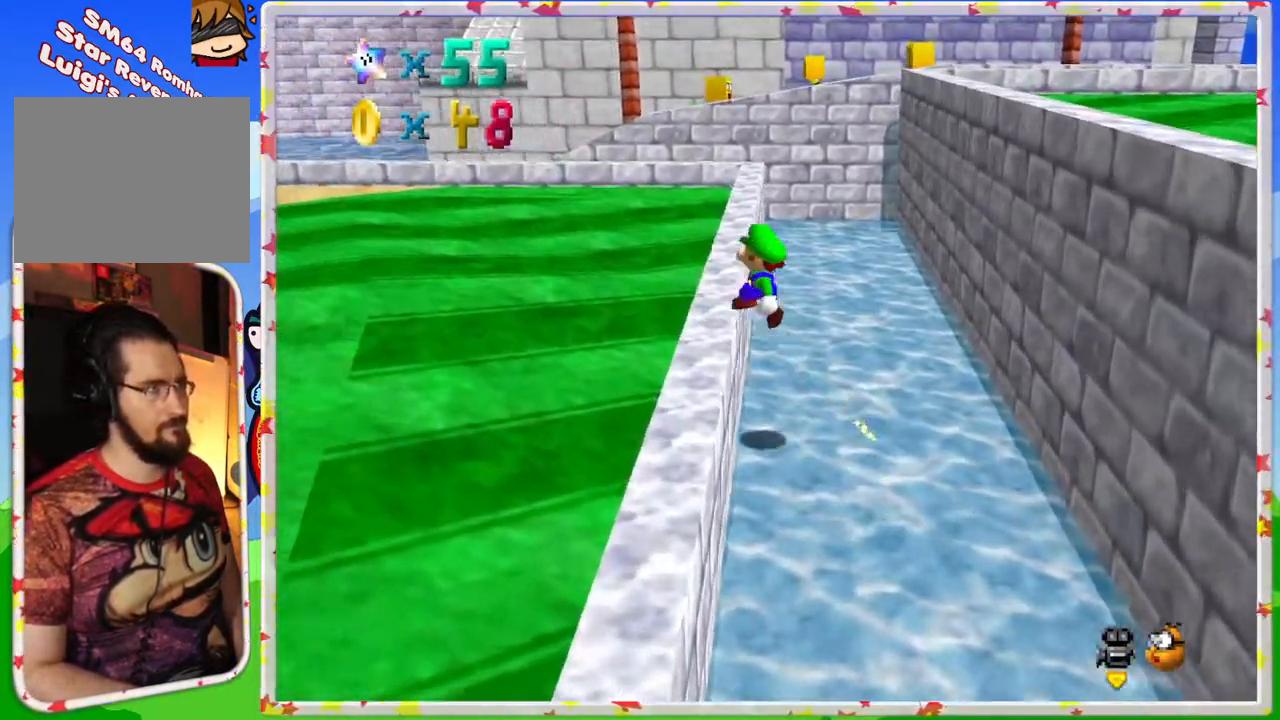
{"buttons": [], "left_stick": "down", "events": [[67, "A", "up"], [100, "C_LEFT", "down"], [283, "C_LEFT", "up"], [367, "C_LEFT", "down"], [500, "C_LEFT", "up"]]}
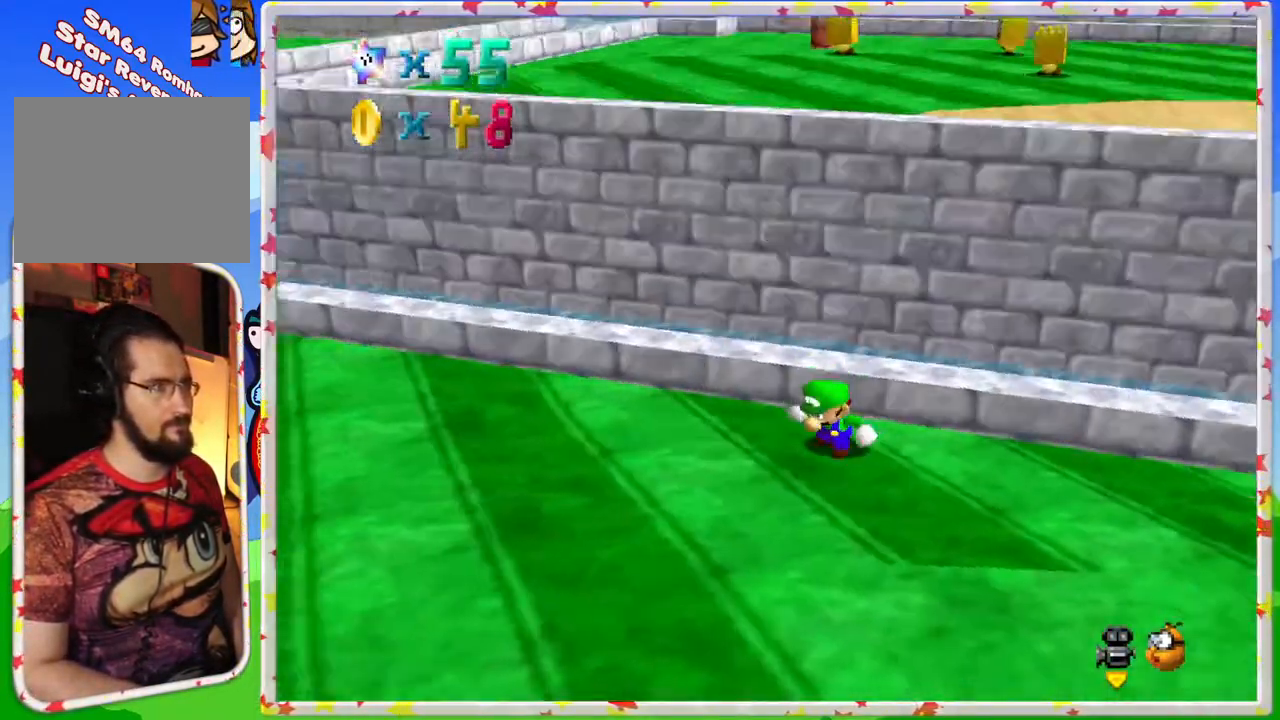
{"buttons": [], "left_stick": "down-right", "events": [[467, "left_stick", "down-right"]]}
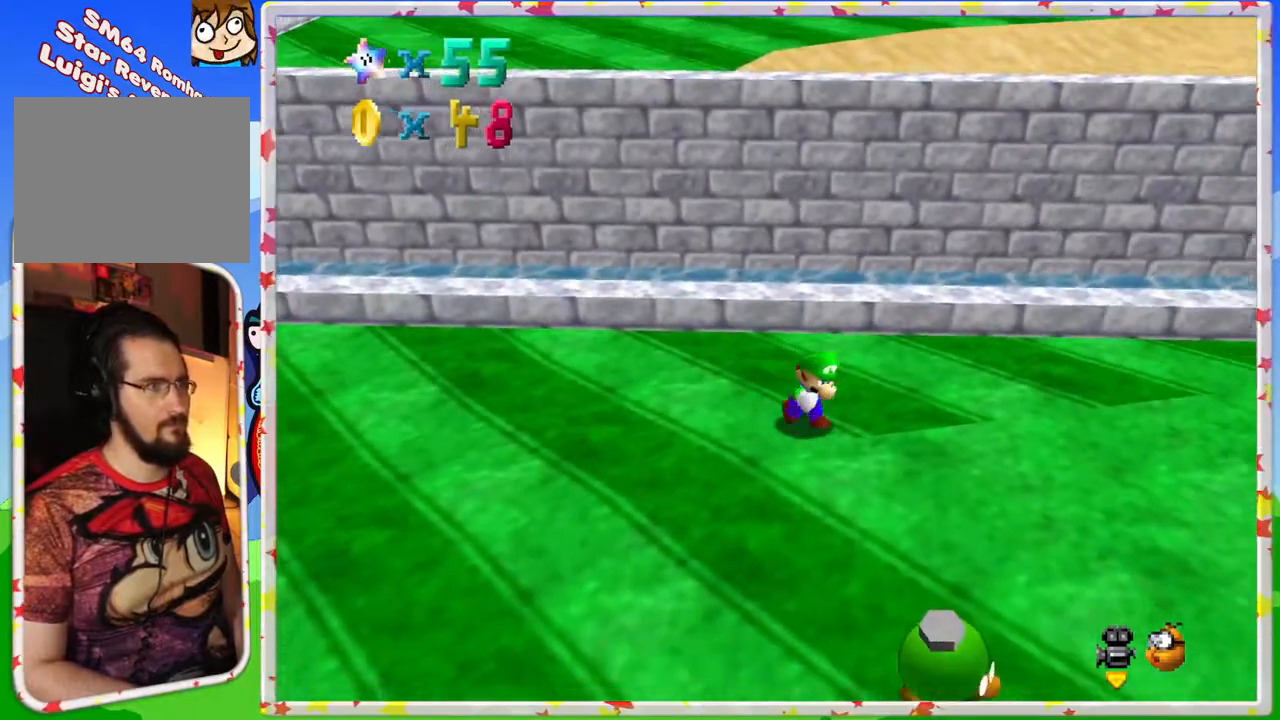
{"buttons": ["A"], "left_stick": "up-right", "events": [[217, "left_stick", "right"], [350, "left_stick", "up-right"], [483, "A", "down"]]}
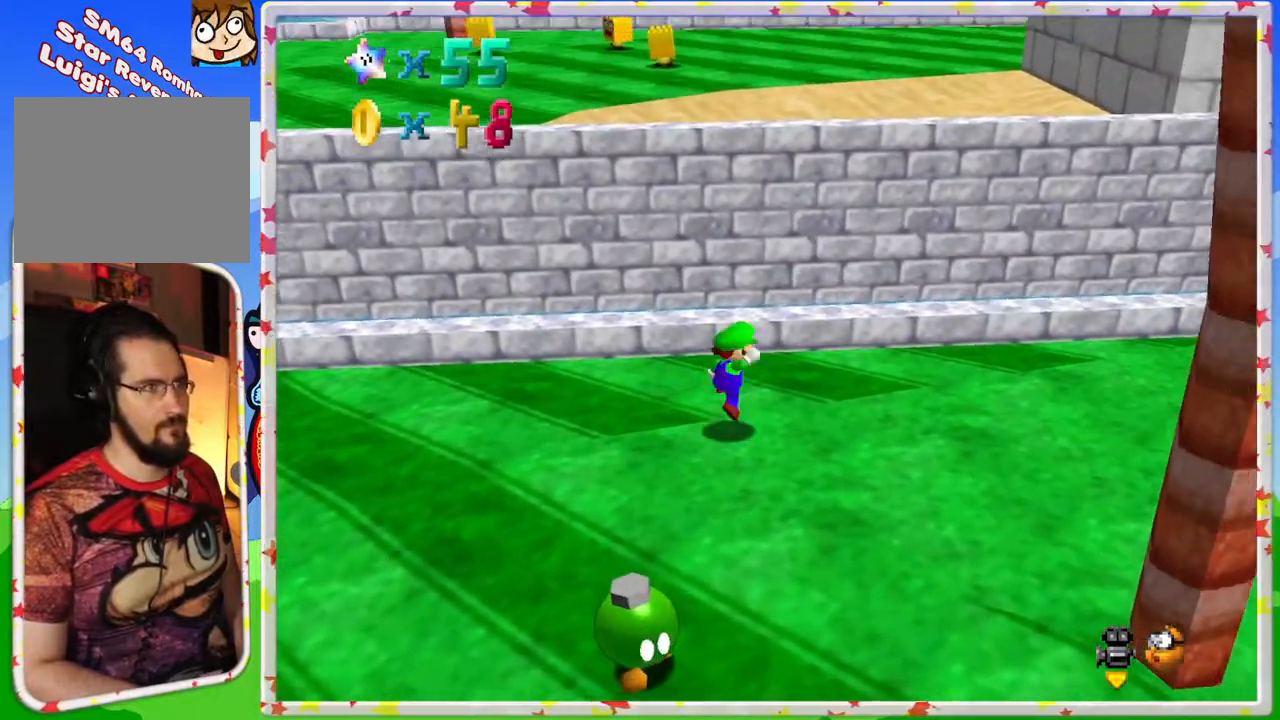
{"buttons": [], "left_stick": "right", "events": [[33, "A", "up"], [133, "left_stick", "right"]]}
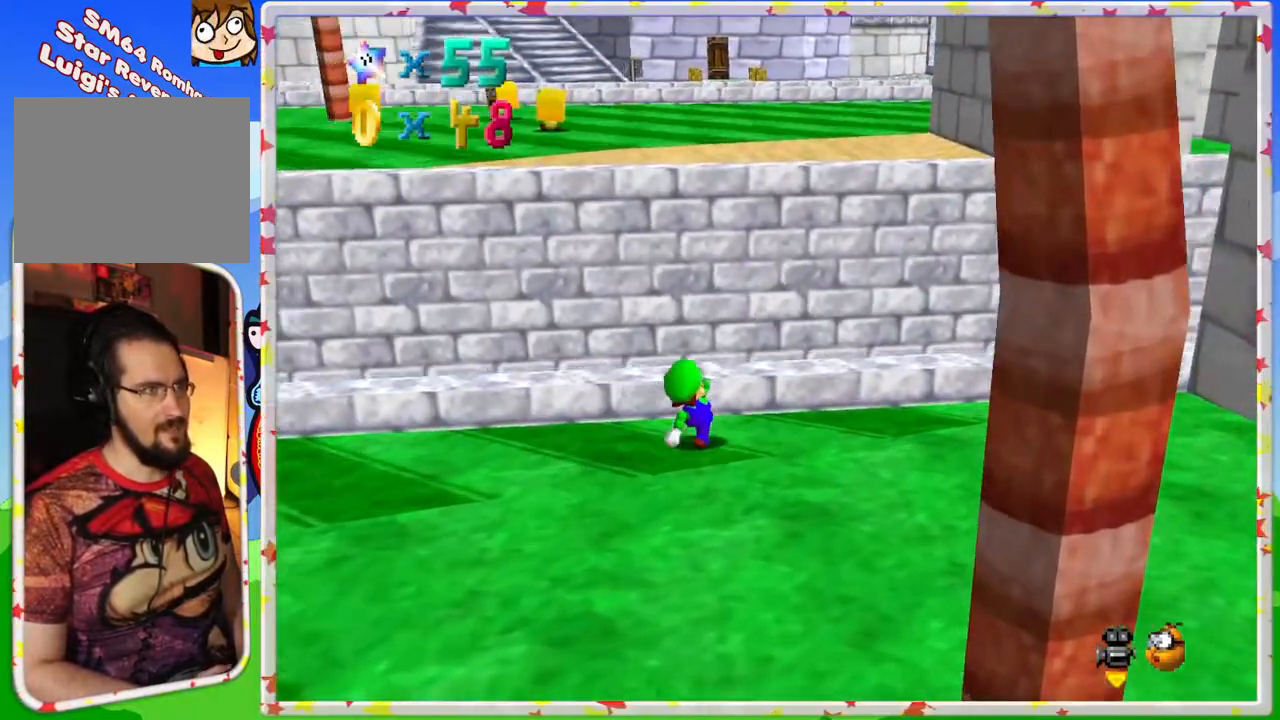
{"buttons": ["A"], "left_stick": "right", "events": [[33, "A", "down"], [100, "left_stick", "up-right"], [383, "left_stick", "right"]]}
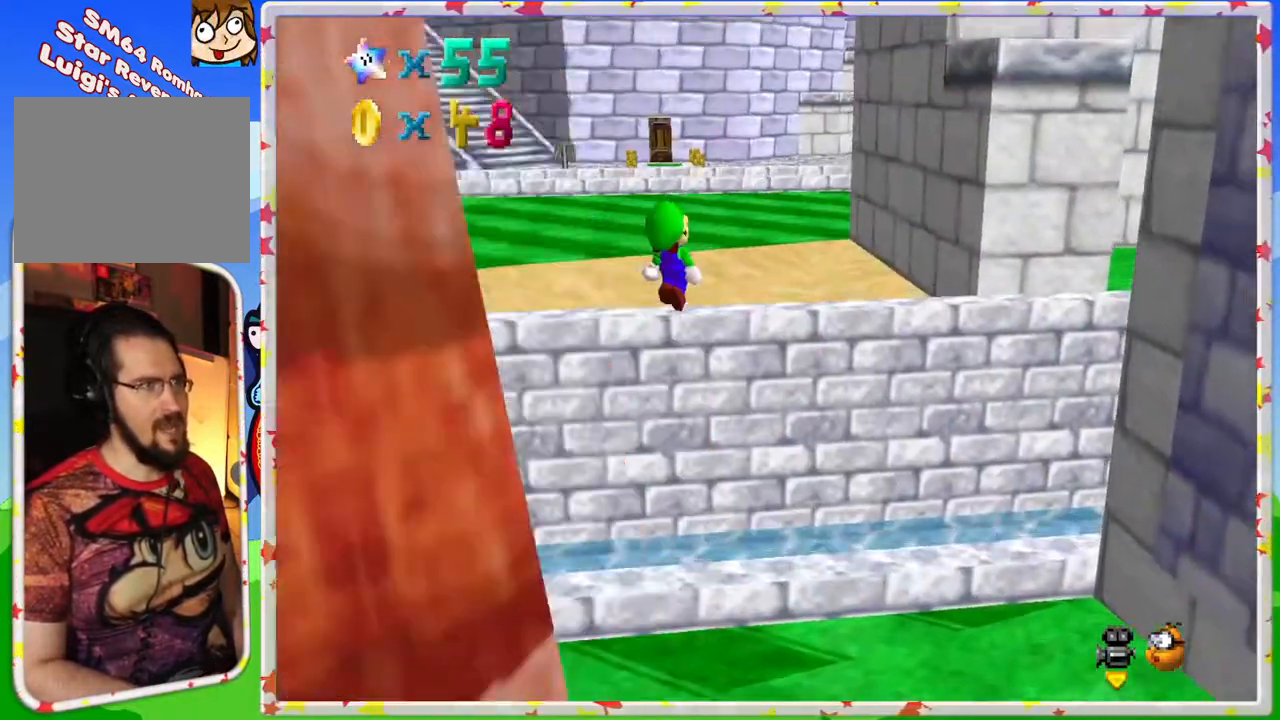
{"buttons": ["A"], "left_stick": "center", "events": [[67, "left_stick", "up-right"], [183, "A", "up"], [450, "A", "down"], [500, "left_stick", "center"]]}
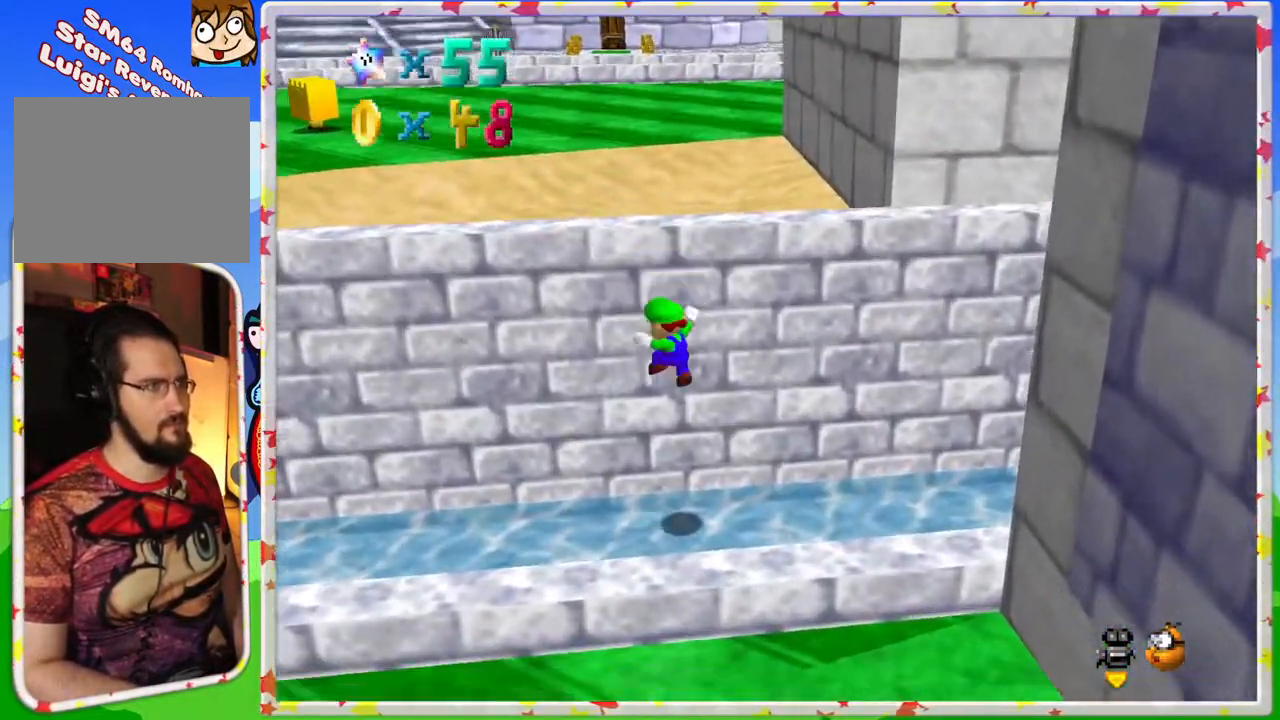
{"buttons": ["C_LEFT"], "left_stick": "right", "events": [[133, "A", "up"], [333, "left_stick", "right"], [500, "C_LEFT", "down"]]}
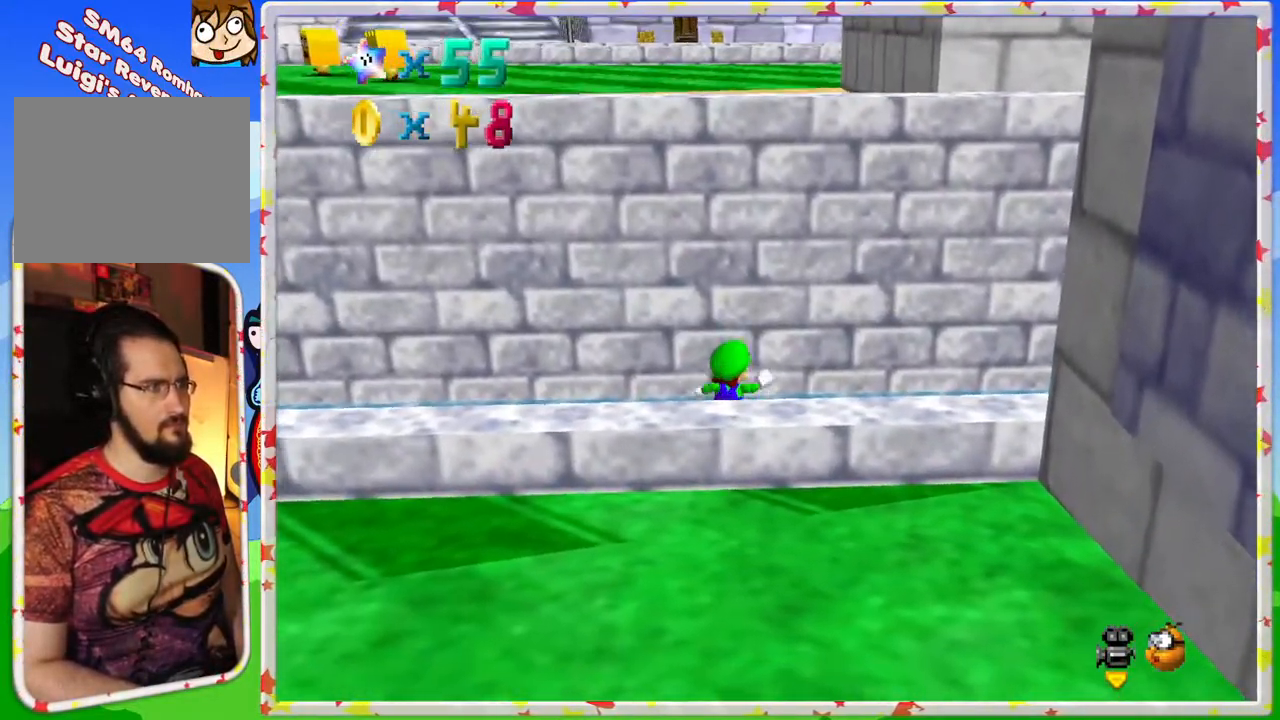
{"buttons": ["C_RIGHT"], "left_stick": "up", "events": [[133, "C_LEFT", "up"], [200, "C_LEFT", "down"], [300, "C_LEFT", "up"], [300, "left_stick", "up-right"], [417, "left_stick", "up"], [500, "C_RIGHT", "down"]]}
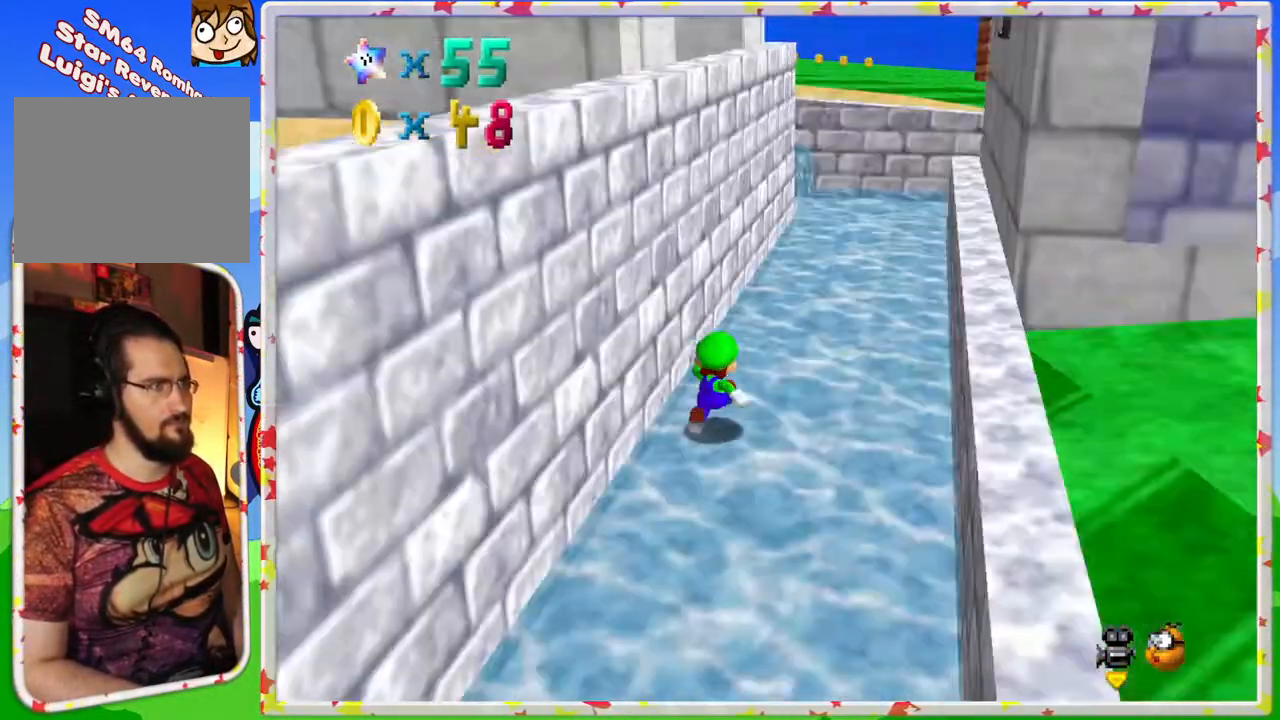
{"buttons": [], "left_stick": "up-right", "events": [[100, "C_RIGHT", "up"], [217, "left_stick", "up-right"]]}
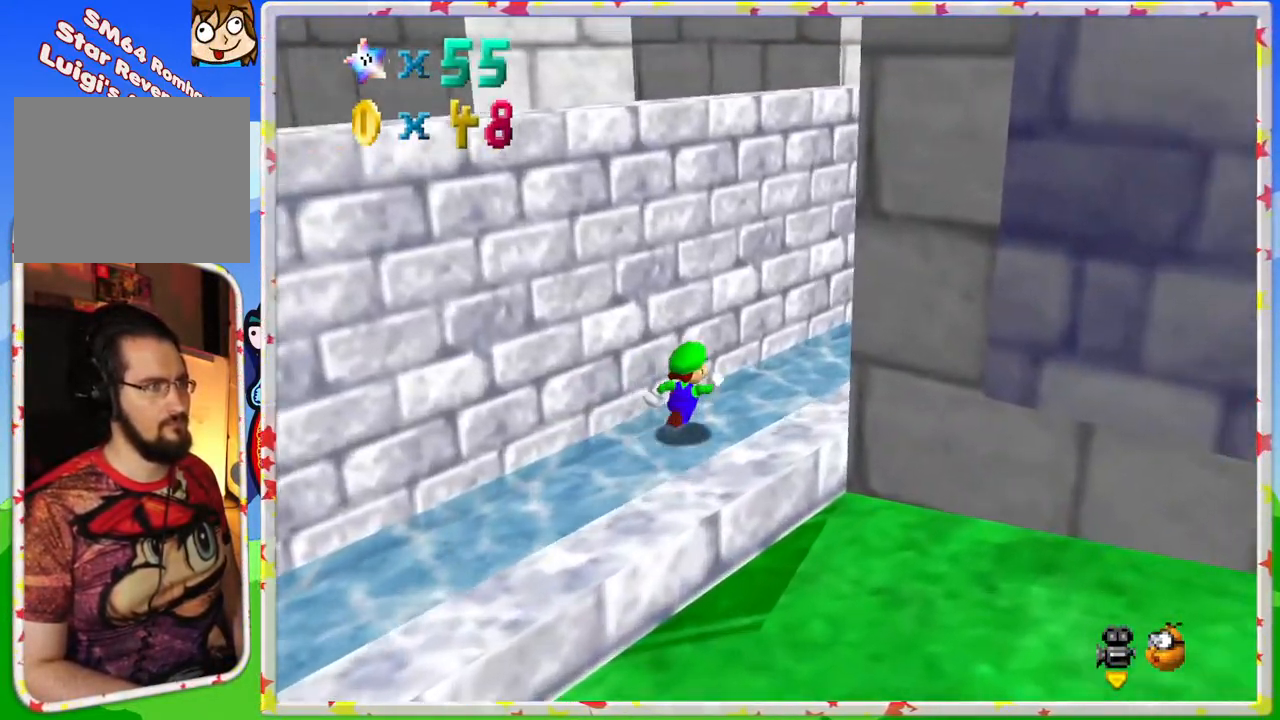
{"buttons": ["A"], "left_stick": "up-left", "events": [[250, "left_stick", "down-right"], [417, "left_stick", "up-left"], [450, "A", "down"]]}
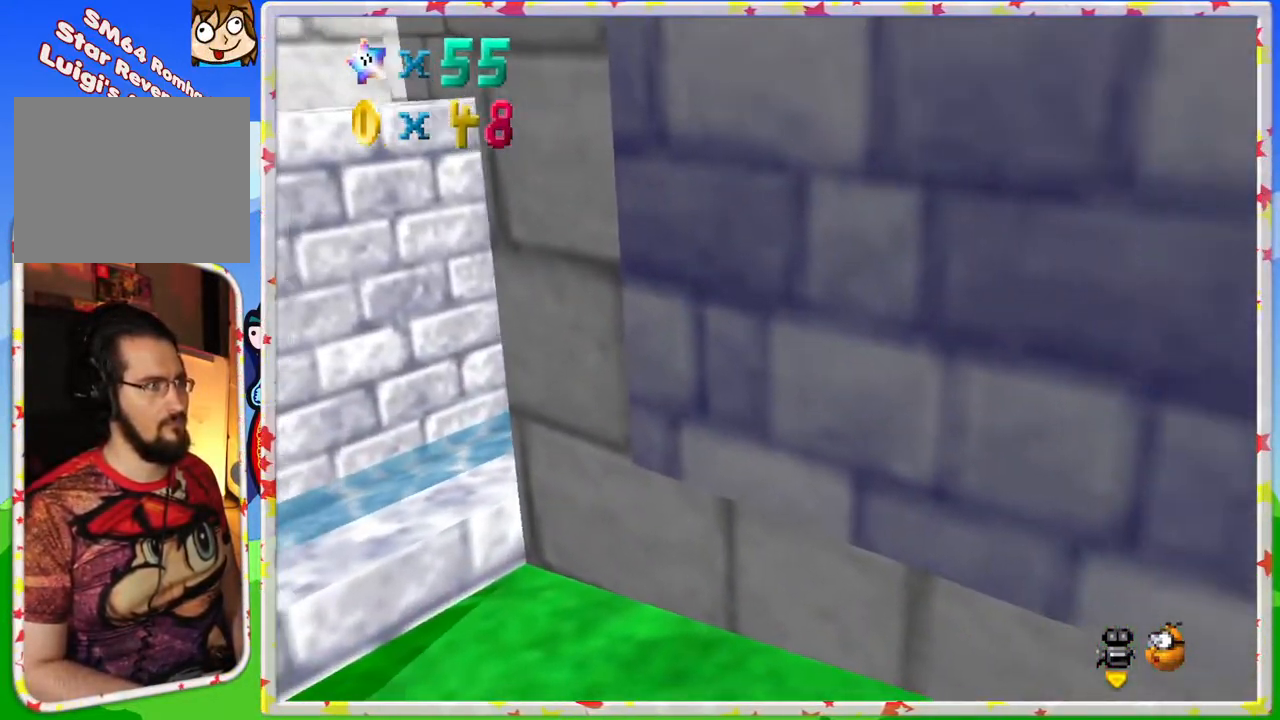
{"buttons": ["C_RIGHT"], "left_stick": "up", "events": [[200, "left_stick", "up"], [350, "A", "up"], [483, "C_RIGHT", "down"]]}
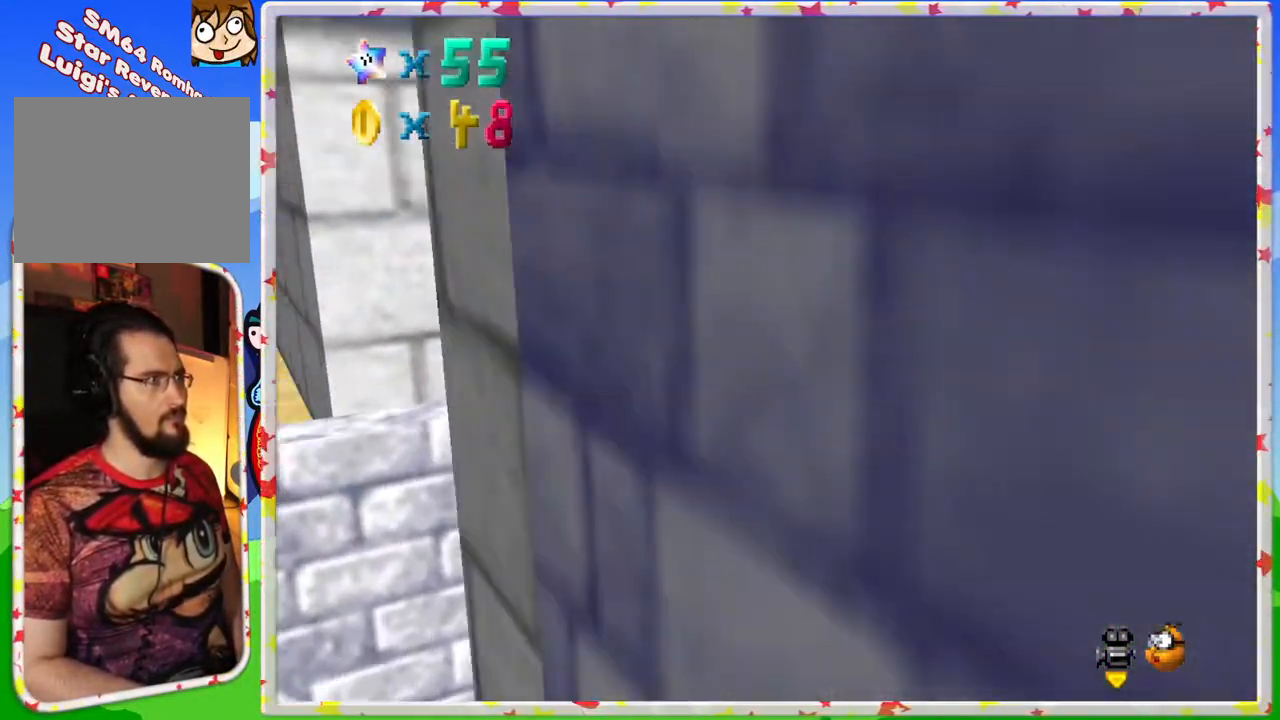
{"buttons": [], "left_stick": "up", "events": [[100, "C_RIGHT", "up"], [217, "C_RIGHT", "down"], [333, "C_RIGHT", "up"]]}
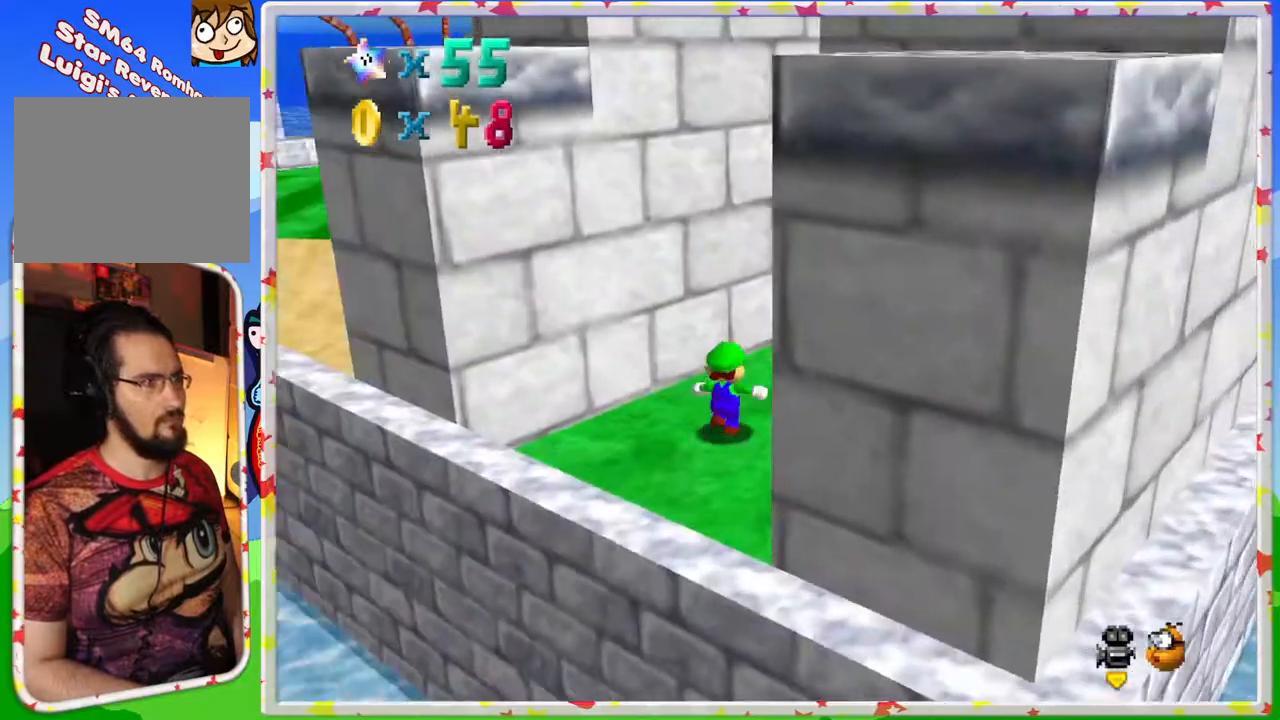
{"buttons": [], "left_stick": "up-left", "events": [[67, "left_stick", "right"], [133, "left_stick", "down-right"], [433, "left_stick", "up-left"]]}
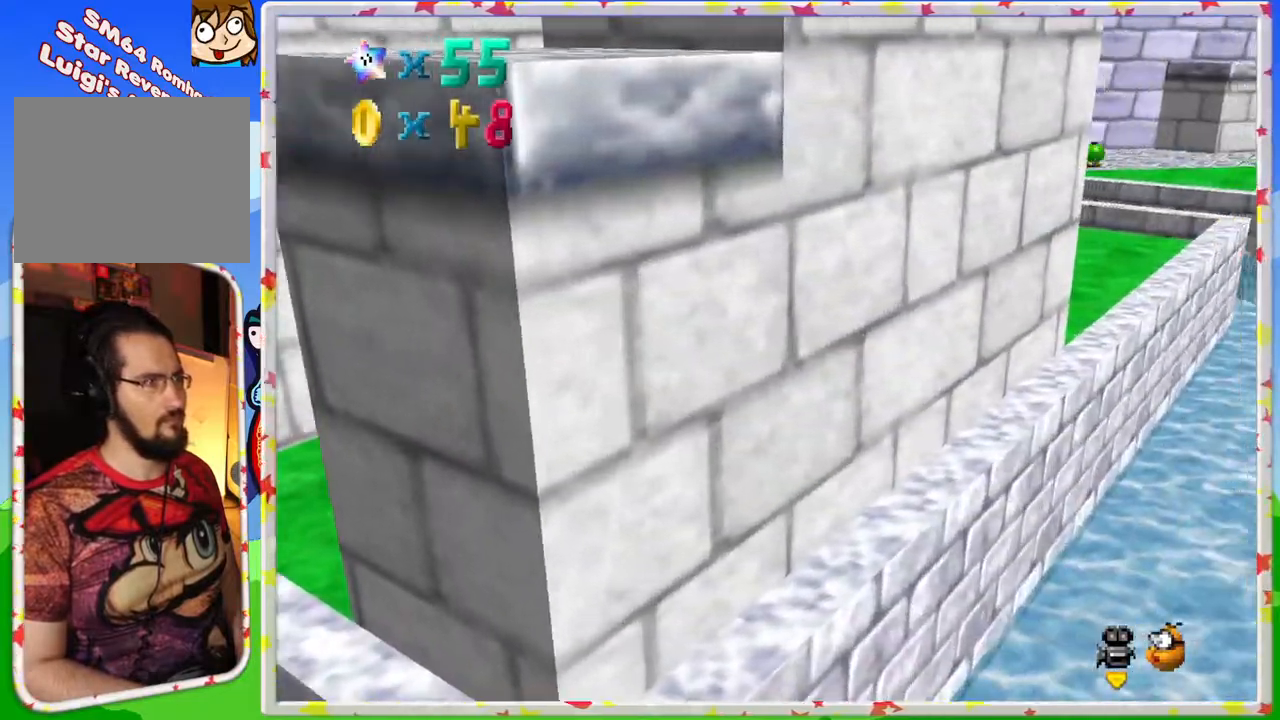
{"buttons": [], "left_stick": "up-left", "events": [[33, "C_LEFT", "down"], [200, "C_LEFT", "up"]]}
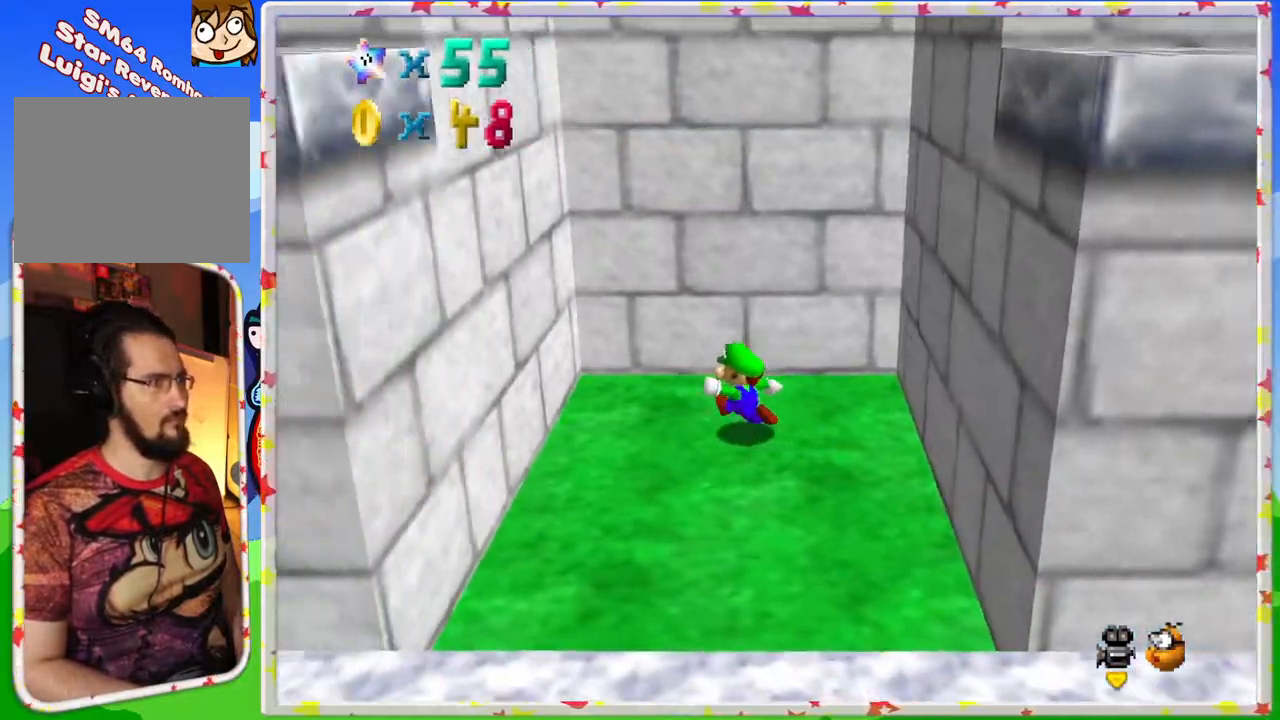
{"buttons": [], "left_stick": "up-left", "events": [[83, "A", "down"], [383, "A", "up"]]}
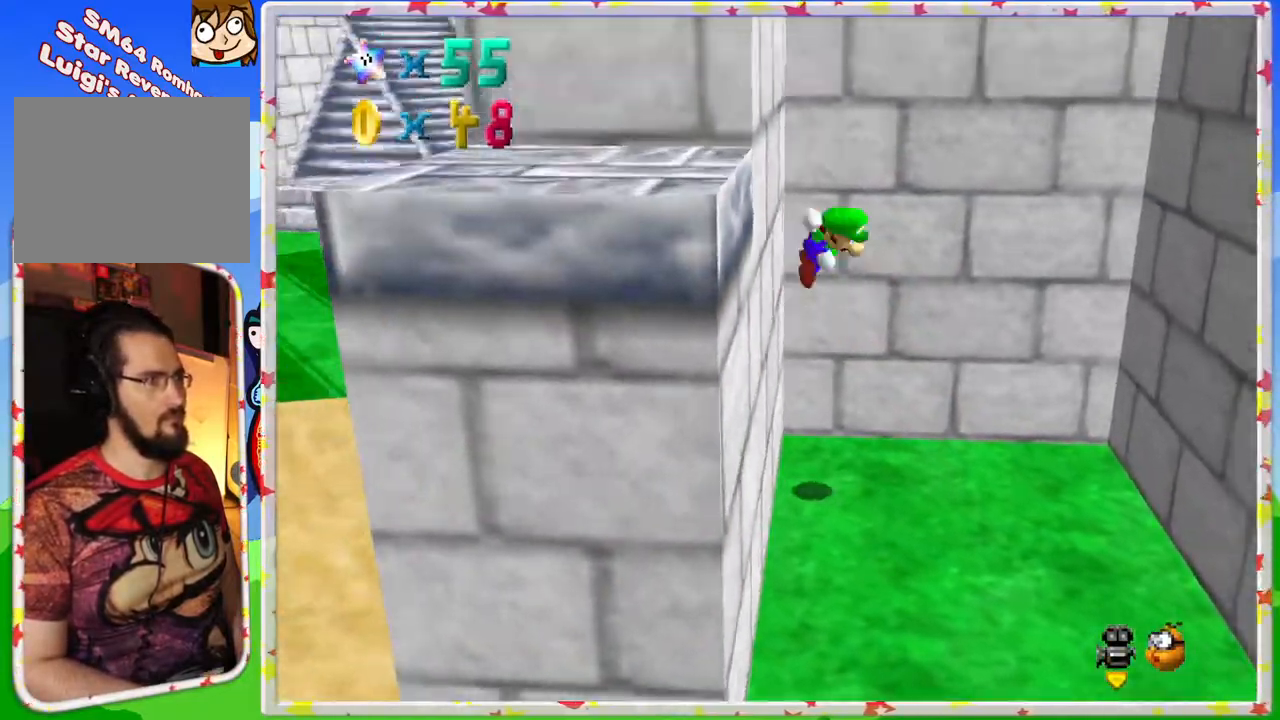
{"buttons": [], "left_stick": "right", "events": [[17, "A", "down"], [50, "left_stick", "right"], [367, "A", "up"]]}
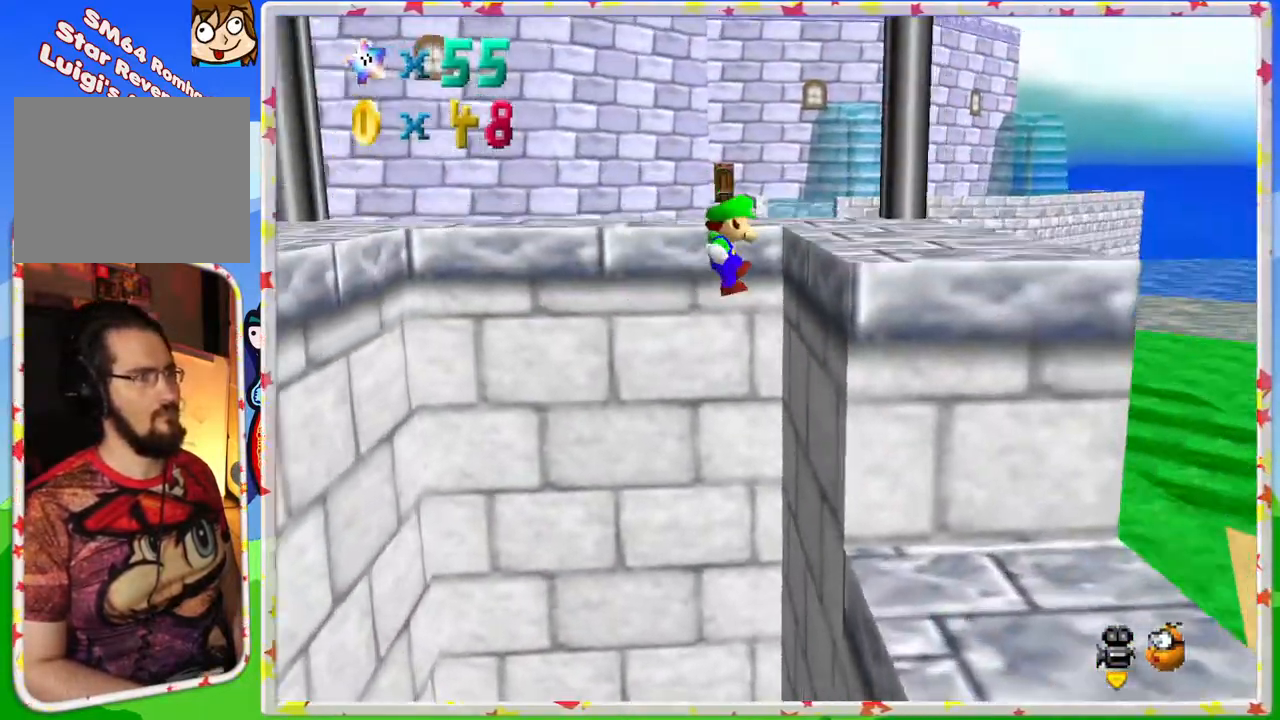
{"buttons": [], "left_stick": "up", "events": [[50, "left_stick", "center"], [167, "A", "down"], [233, "left_stick", "right"], [300, "left_stick", "up"], [333, "A", "up"]]}
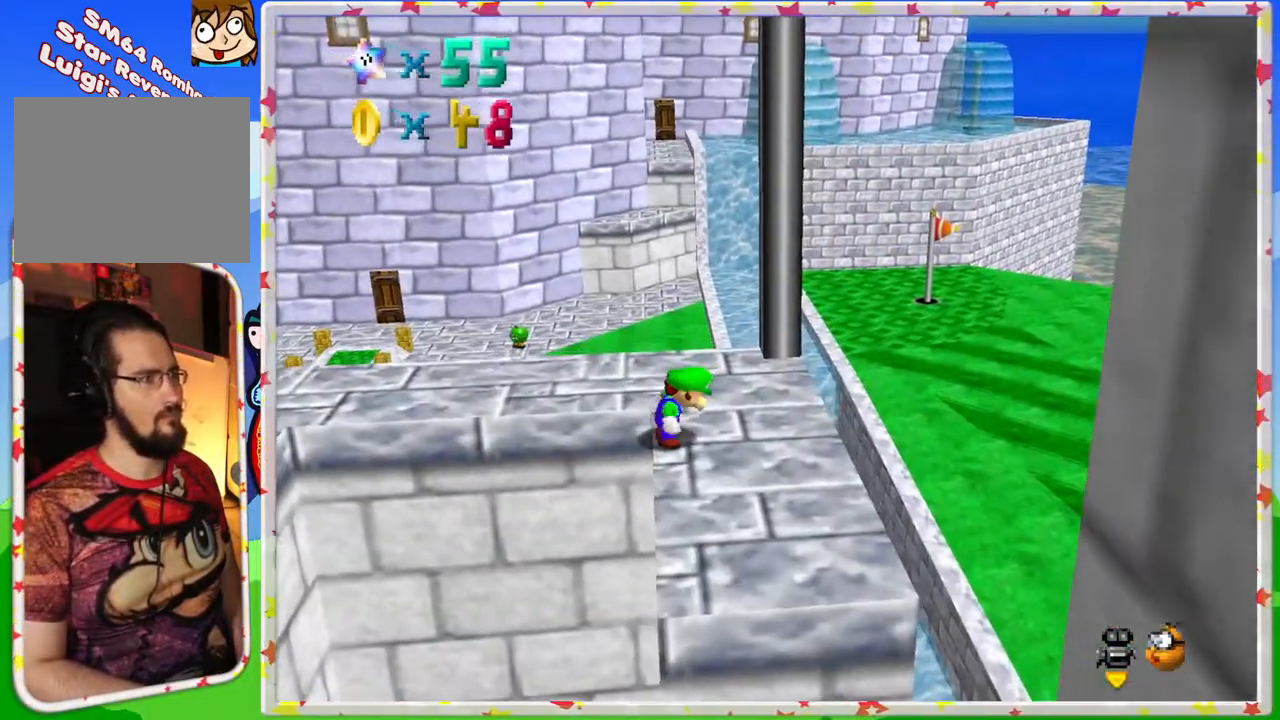
{"buttons": [], "left_stick": "center", "events": [[33, "C_LEFT", "down"], [50, "left_stick", "right"], [133, "C_LEFT", "up"], [150, "left_stick", "center"], [200, "C_LEFT", "down"], [333, "C_LEFT", "up"], [400, "C_LEFT", "down"], [483, "C_LEFT", "up"]]}
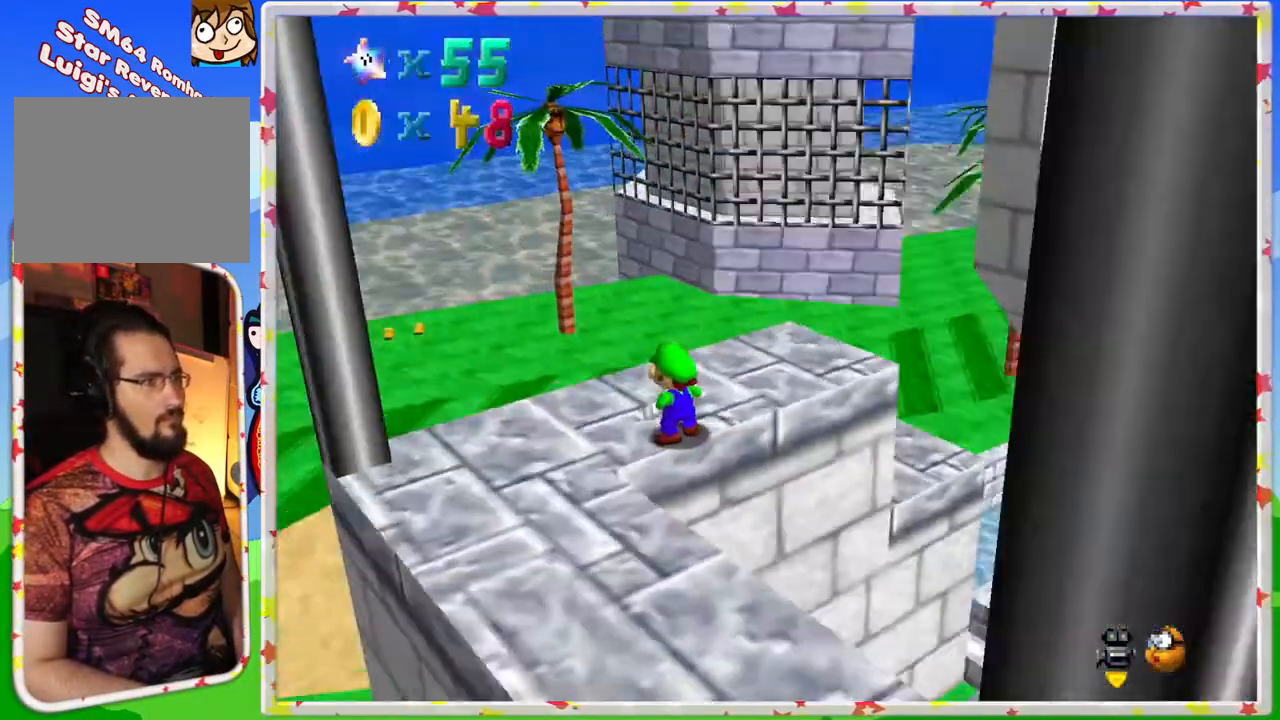
{"buttons": [], "left_stick": "up-left", "events": [[33, "C_LEFT", "down"], [83, "left_stick", "left"], [150, "C_LEFT", "up"], [350, "left_stick", "up-left"]]}
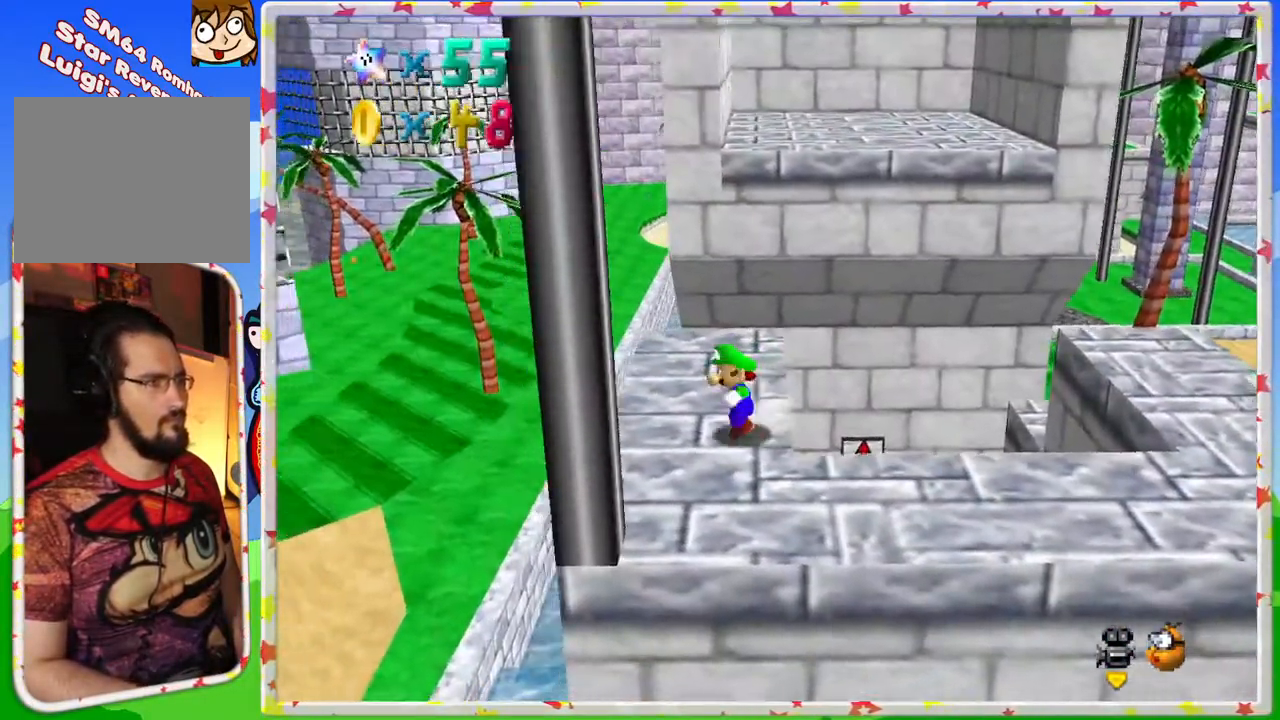
{"buttons": [], "left_stick": "up", "events": [[83, "left_stick", "up"]]}
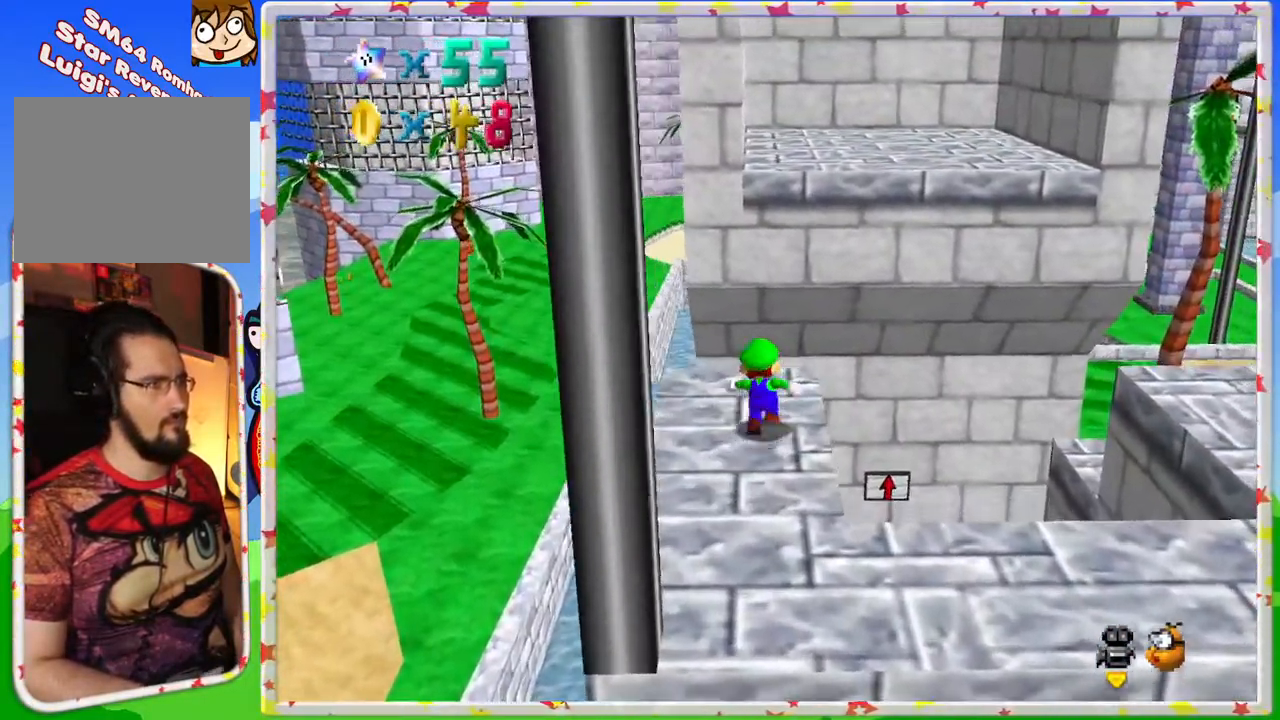
{"buttons": [], "left_stick": "up", "events": [[33, "Z", "down"], [67, "A", "down"], [433, "A", "up"], [433, "Z", "up"]]}
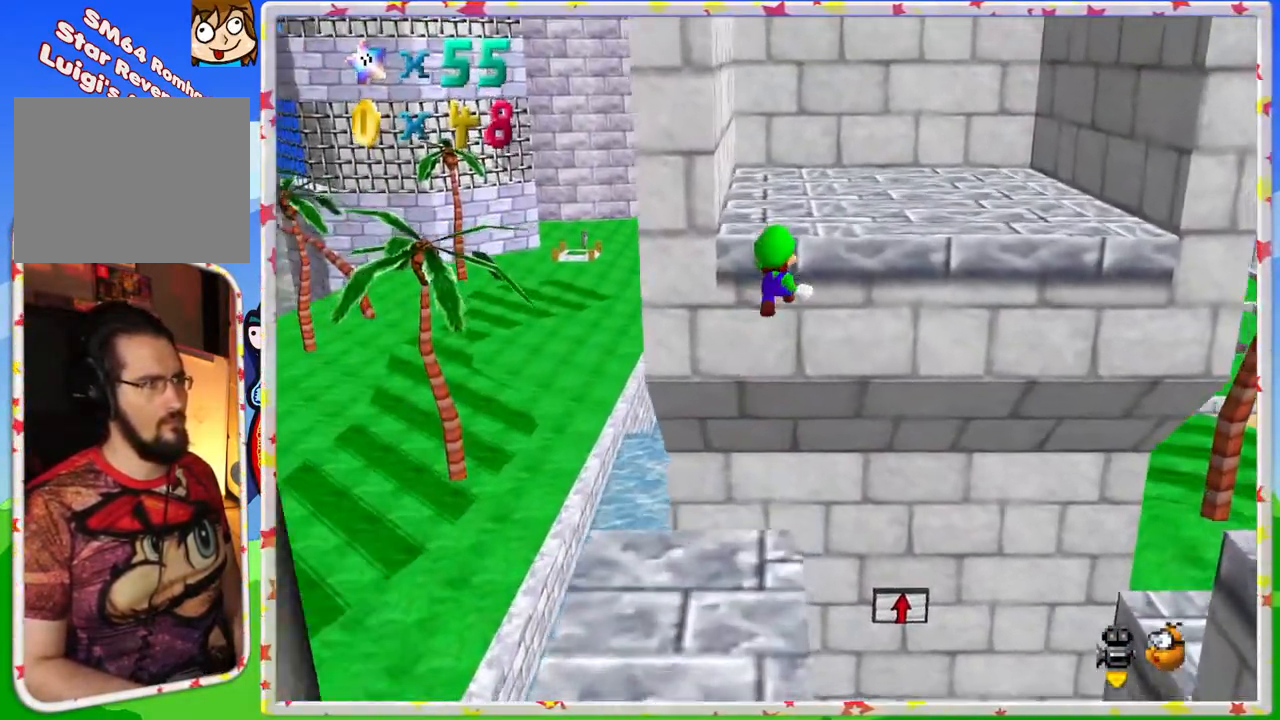
{"buttons": [], "left_stick": "up", "events": [[167, "left_stick", "up-right"], [300, "A", "down"], [433, "left_stick", "up"], [483, "A", "up"]]}
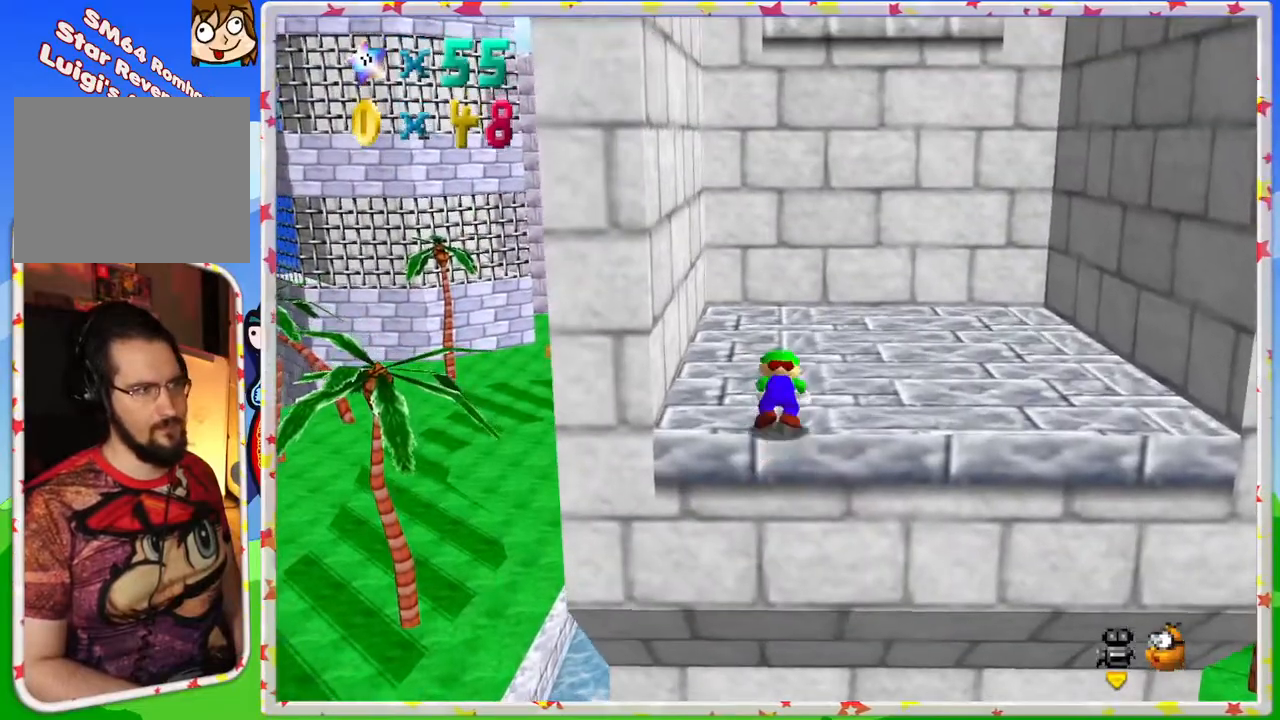
{"buttons": [], "left_stick": "up", "events": []}